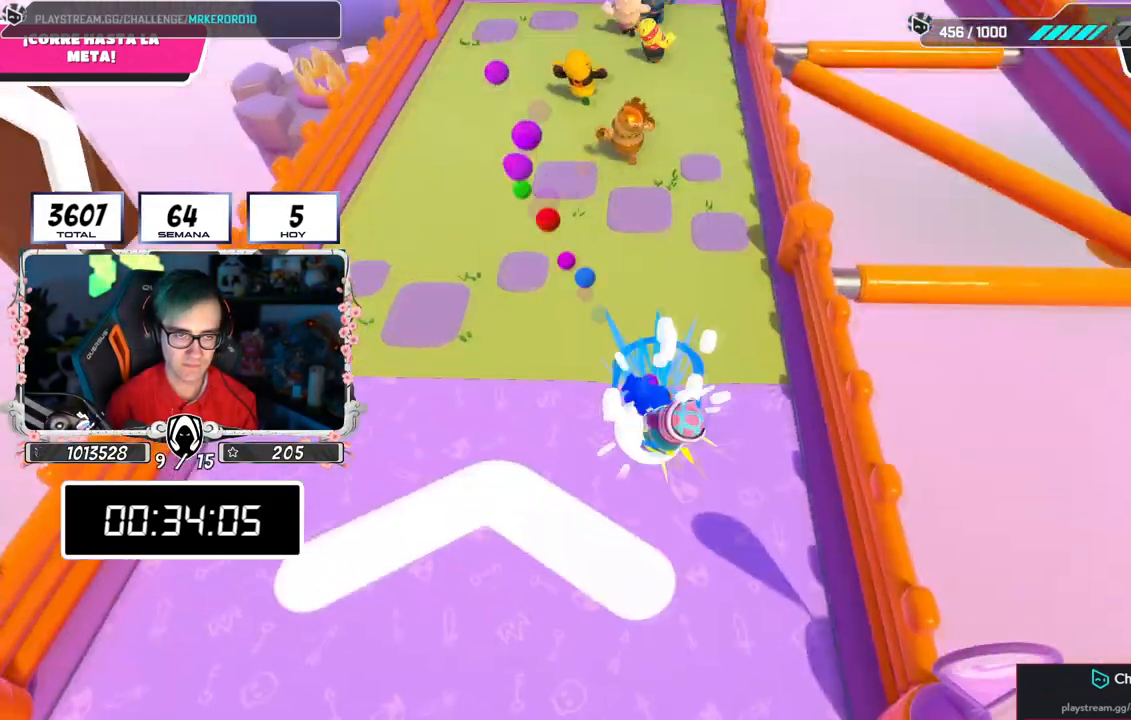
Gameplay with a controller (PlayStation layout); each line is a JSON object with the inputs held at the frame after it. "events" lists button and stick changes between this image and that frame as [ms after this image, input, new state], when the widget could be followed in between.
{"buttons": [], "left_stick": "up", "right_stick": "center", "events": [[17, "right_stick", "up"], [117, "right_stick", "center"], [301, "right_stick", "up"], [484, "right_stick", "center"]]}
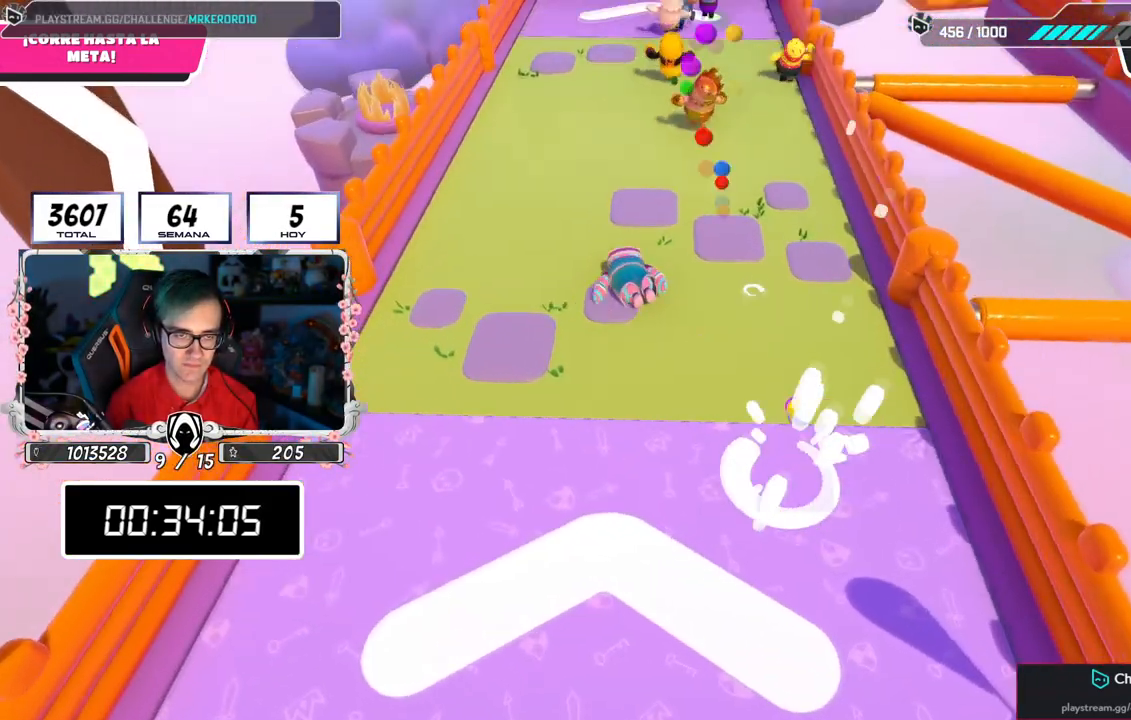
{"buttons": [], "left_stick": "up", "right_stick": "down", "events": [[183, "right_stick", "up"], [267, "right_stick", "center"], [333, "right_stick", "down"]]}
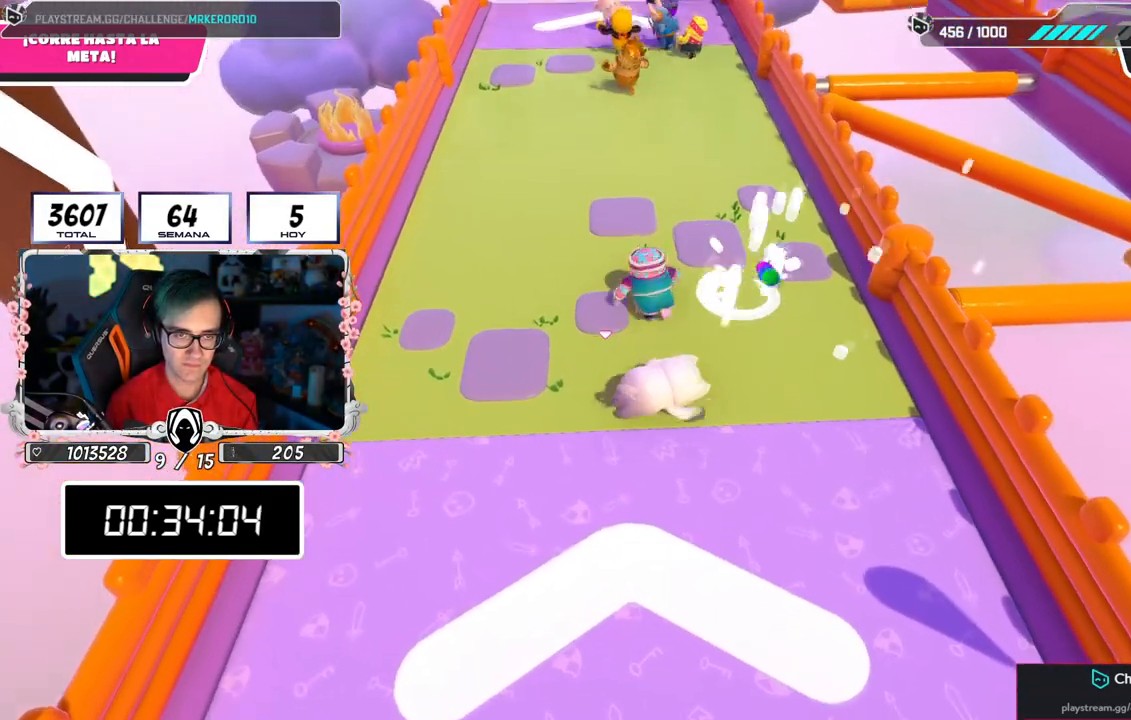
{"buttons": [], "left_stick": "up", "right_stick": "center", "events": [[200, "right_stick", "center"]]}
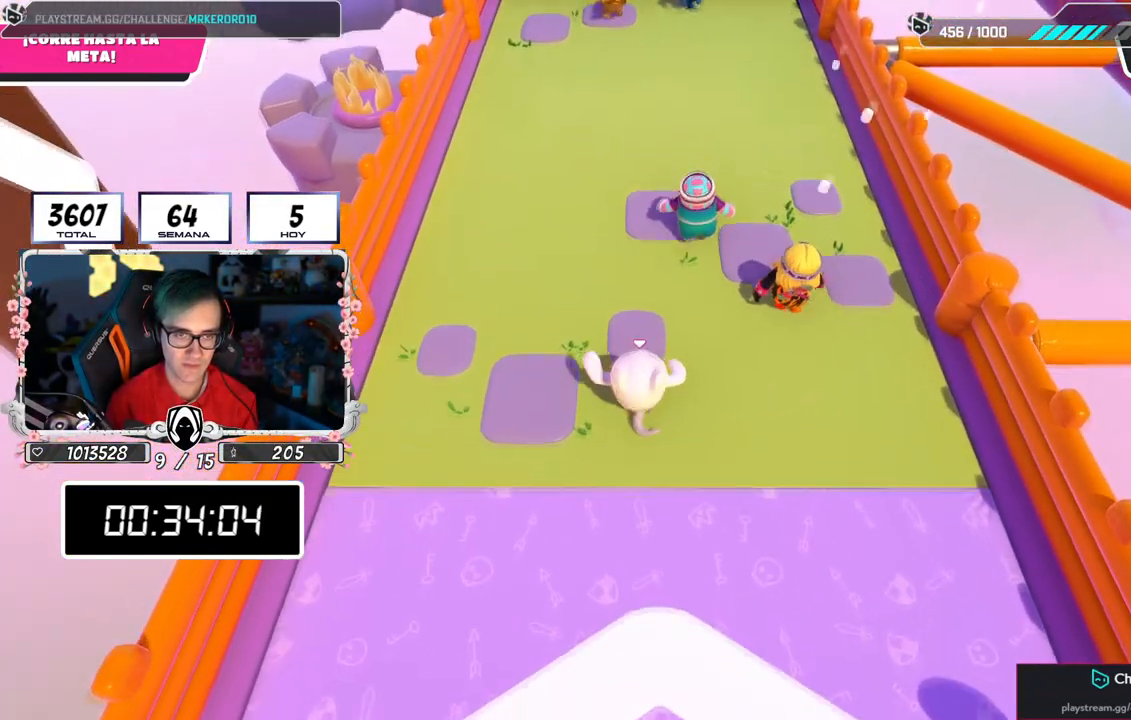
{"buttons": [], "left_stick": "up", "right_stick": "up", "events": [[117, "CROSS", "down"], [267, "L2", "down"], [300, "CROSS", "up"], [434, "L2", "up"], [434, "right_stick", "up"]]}
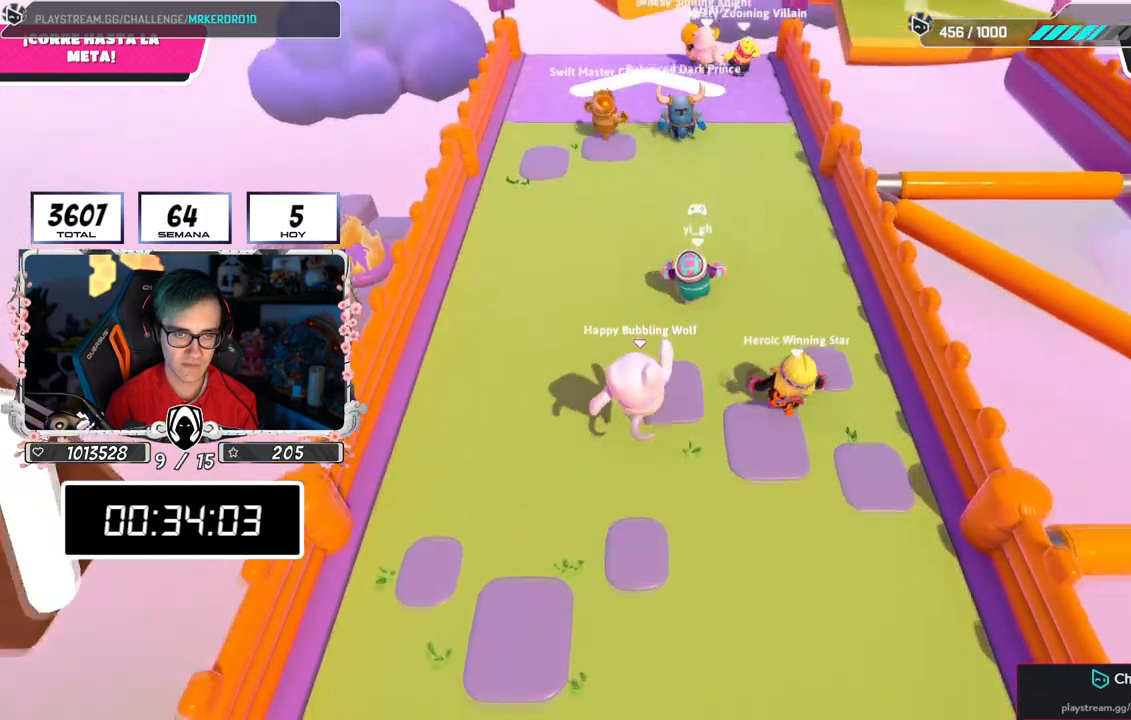
{"buttons": ["CROSS"], "left_stick": "up", "right_stick": "center", "events": [[134, "right_stick", "center"], [251, "CROSS", "down"]]}
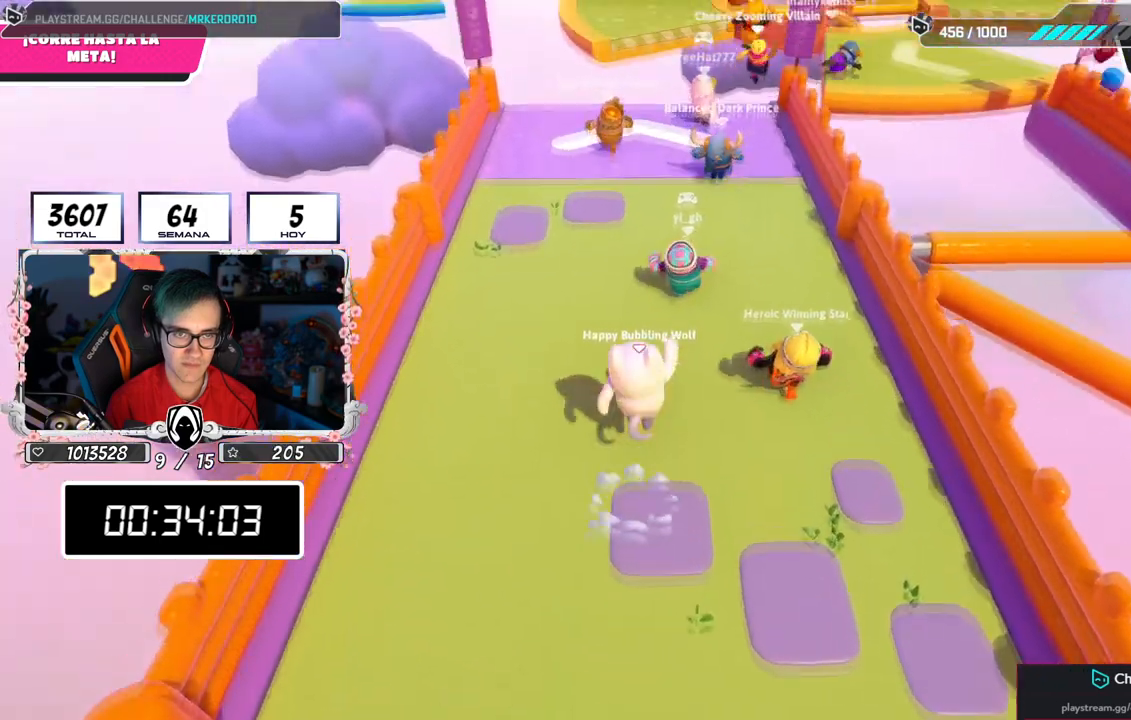
{"buttons": ["CROSS"], "left_stick": "up", "right_stick": "center", "events": [[50, "CROSS", "up"], [150, "R1", "down"], [183, "CROSS", "down"], [217, "R1", "up"], [417, "CROSS", "up"], [500, "CROSS", "down"]]}
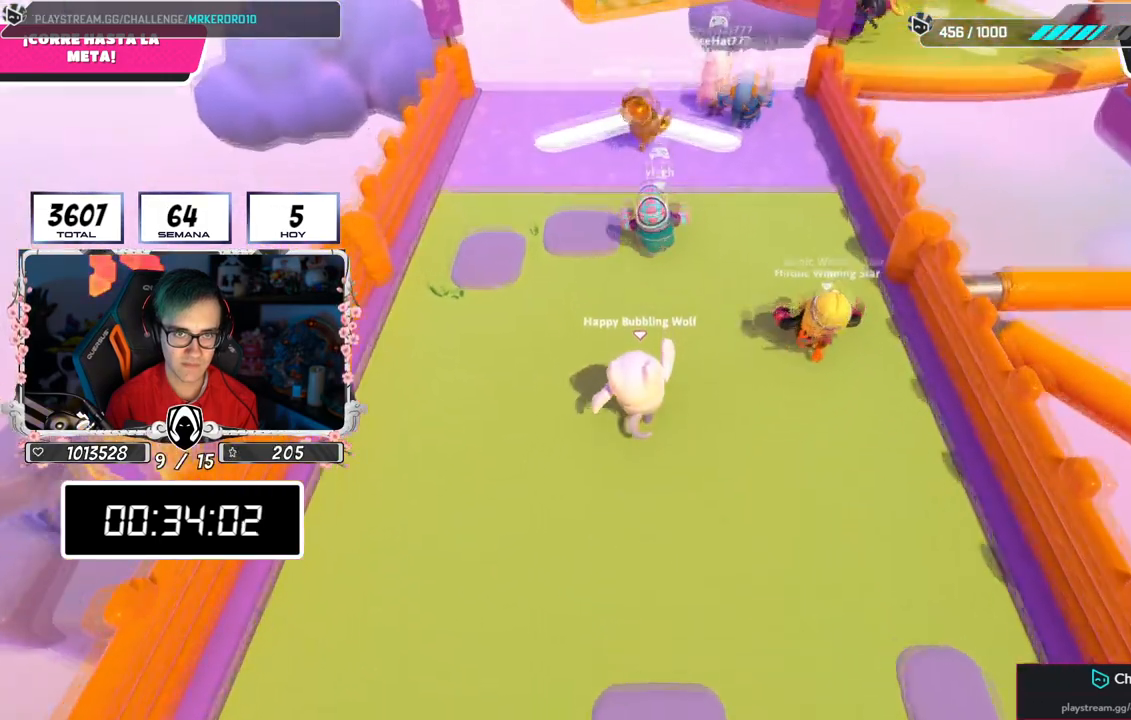
{"buttons": [], "left_stick": "up", "right_stick": "center", "events": [[301, "CROSS", "up"]]}
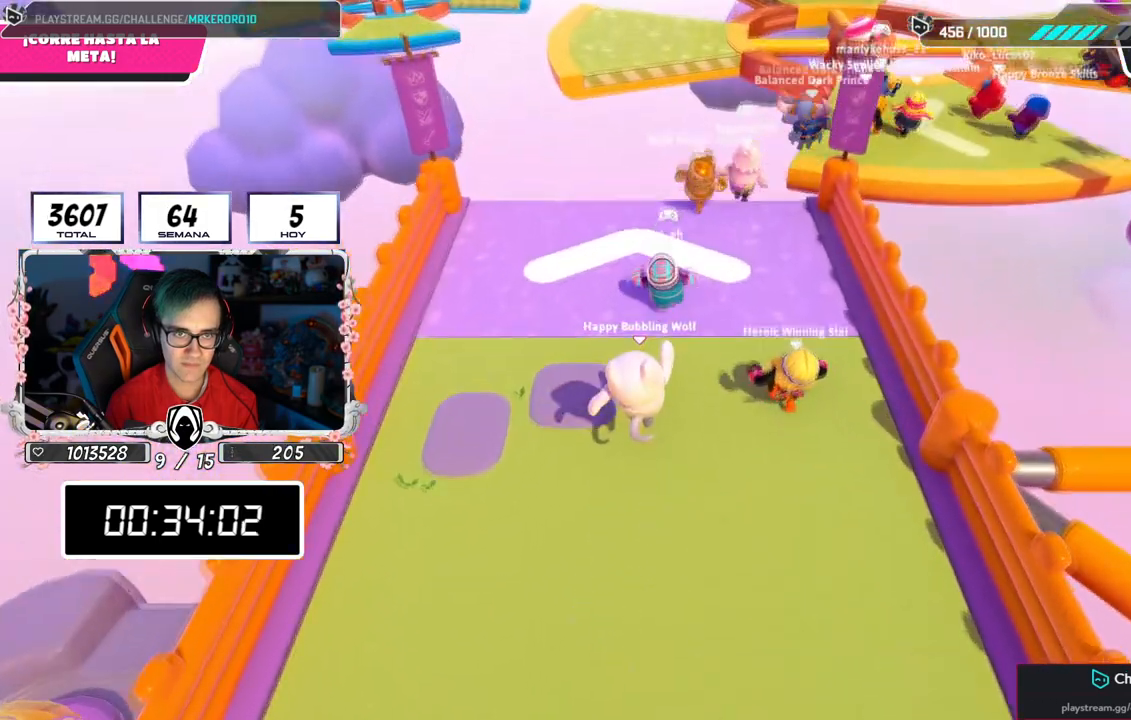
{"buttons": [], "left_stick": "up", "right_stick": "center", "events": [[16, "right_stick", "up-right"], [183, "right_stick", "center"]]}
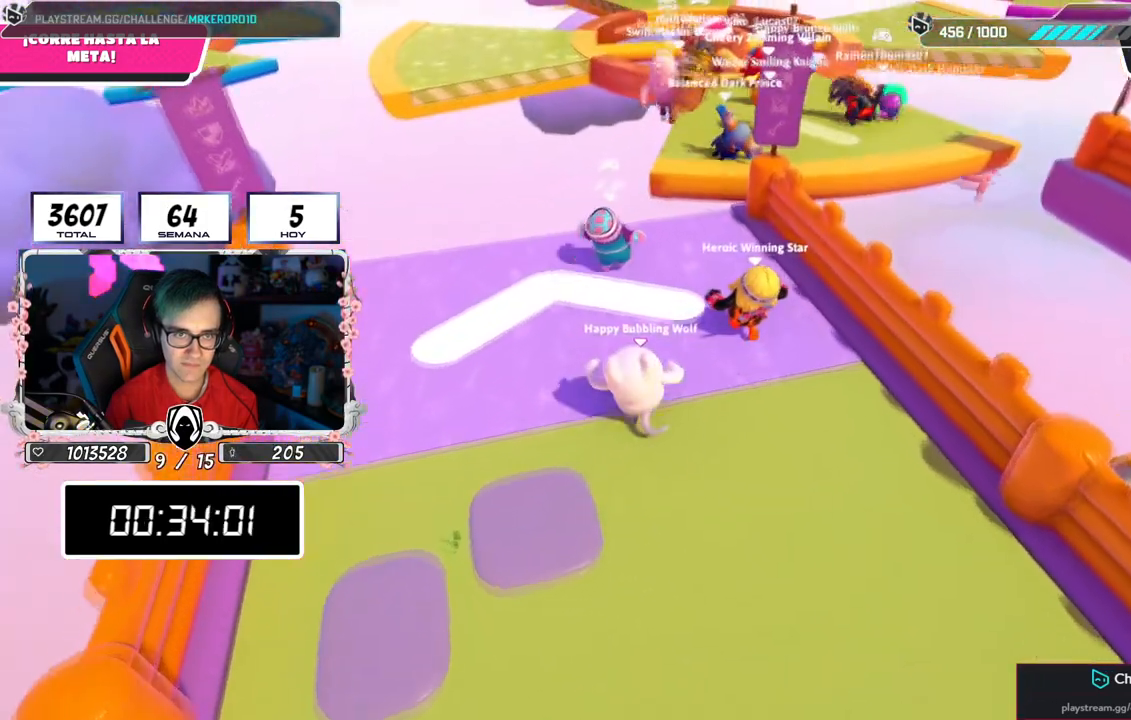
{"buttons": [], "left_stick": "up", "right_stick": "center", "events": [[317, "right_stick", "down"], [451, "right_stick", "center"]]}
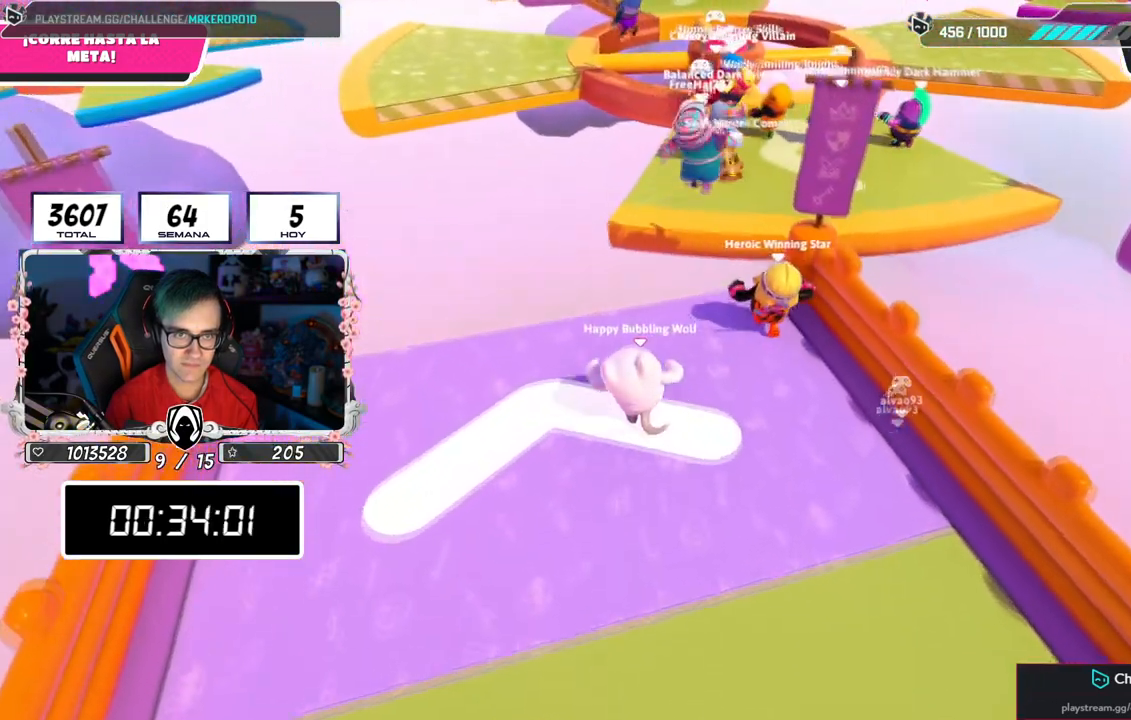
{"buttons": ["CROSS"], "left_stick": "up", "right_stick": "center", "events": [[333, "CROSS", "down"]]}
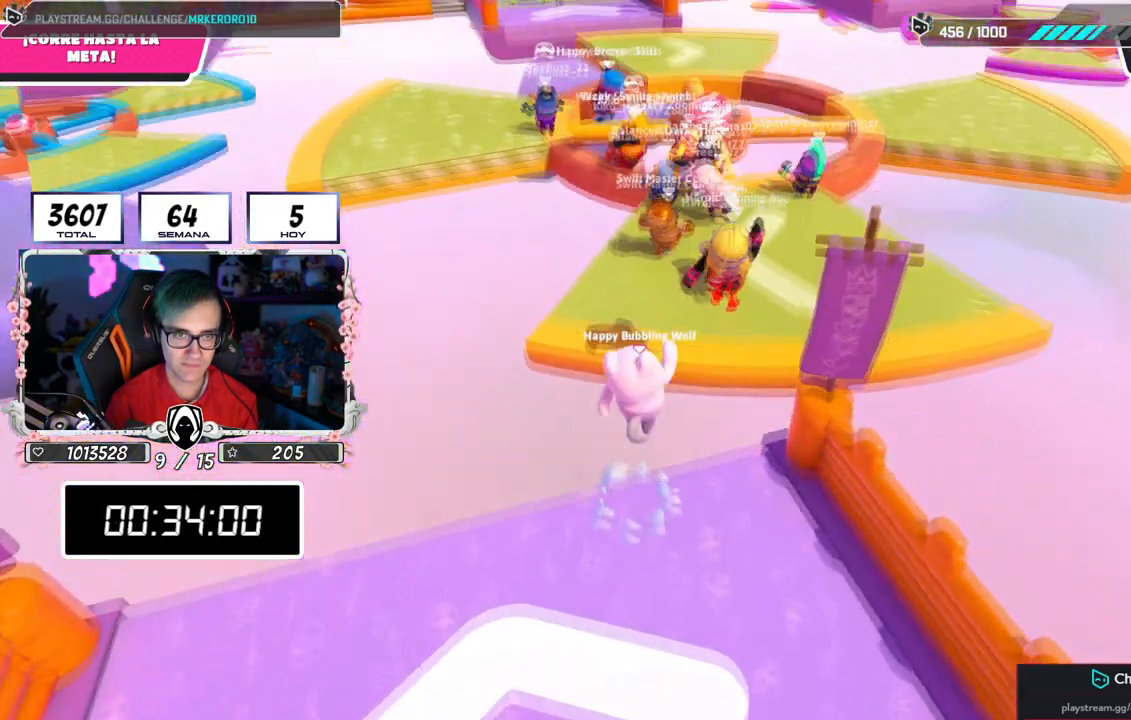
{"buttons": [], "left_stick": "up", "right_stick": "center", "events": [[200, "CROSS", "up"]]}
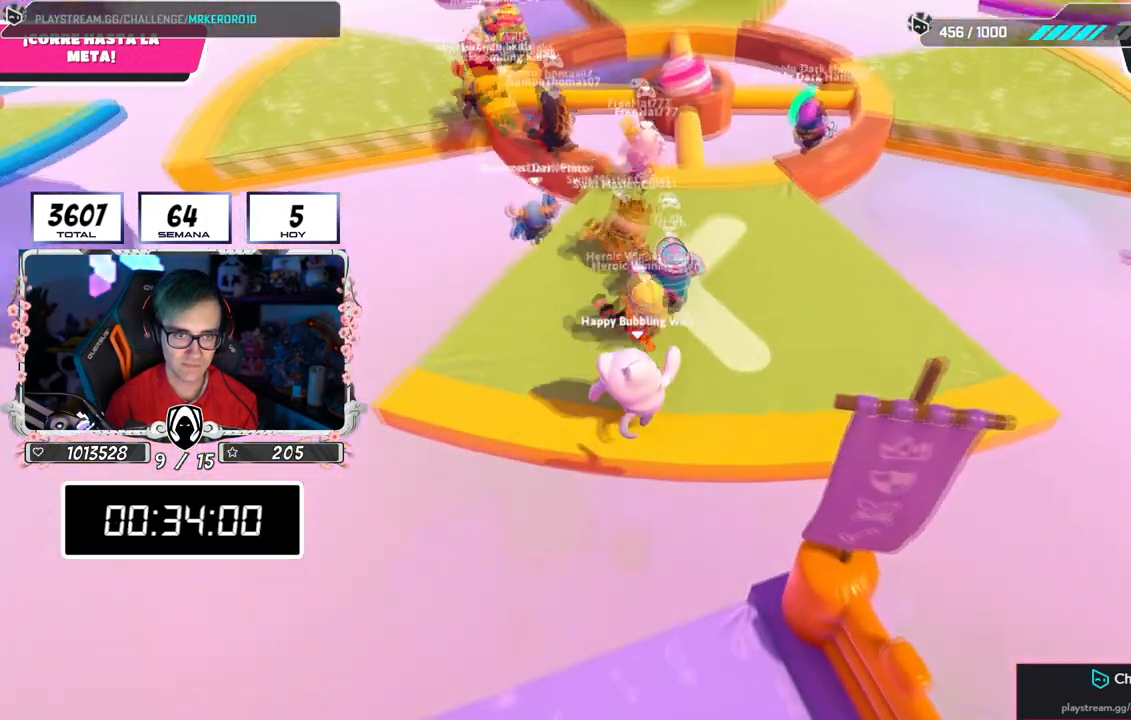
{"buttons": [], "left_stick": "up", "right_stick": "center", "events": []}
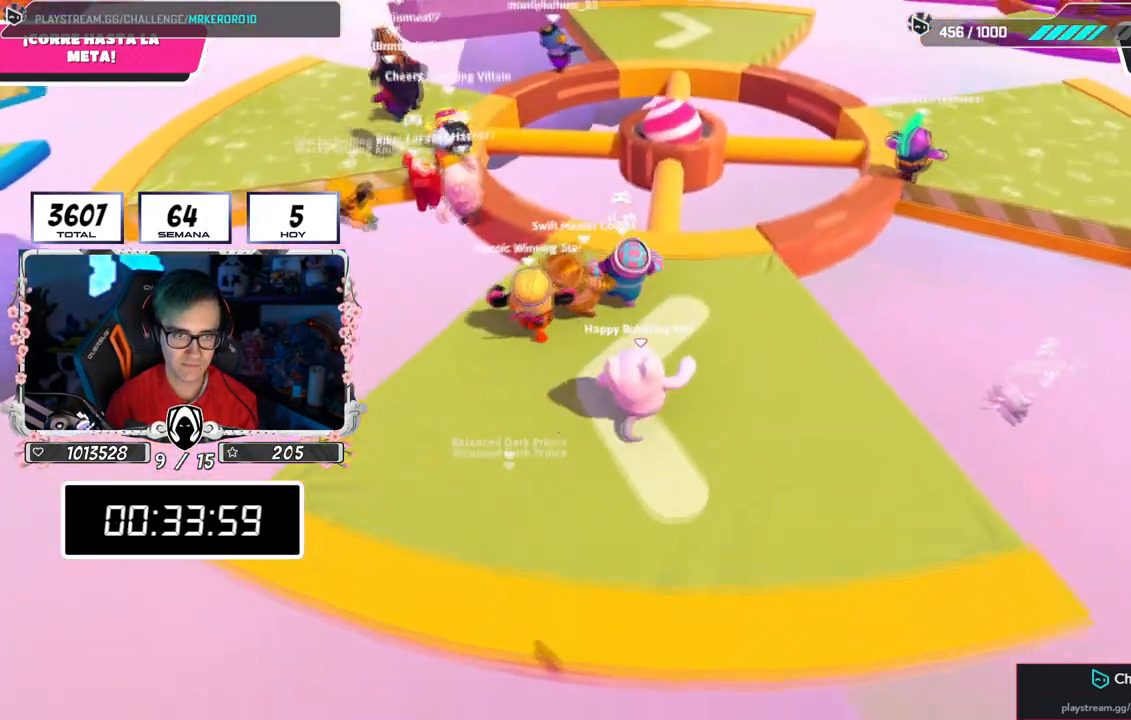
{"buttons": [], "left_stick": "up", "right_stick": "center", "events": [[34, "right_stick", "left"], [434, "right_stick", "center"]]}
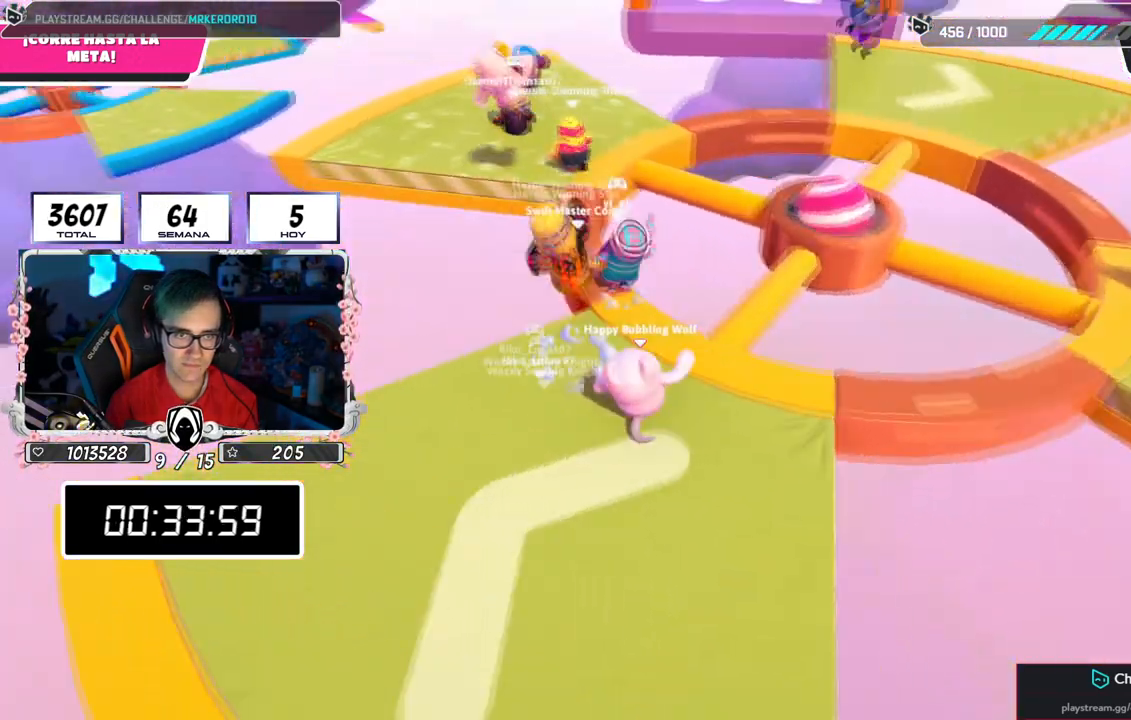
{"buttons": [], "left_stick": "up", "right_stick": "center", "events": []}
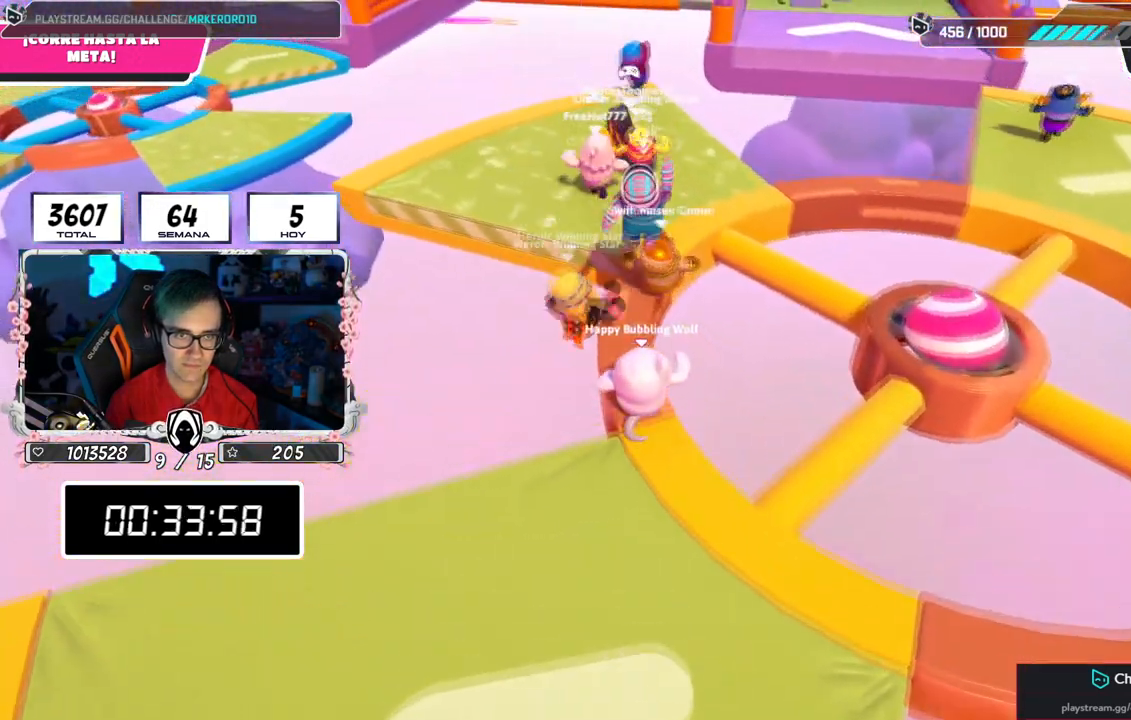
{"buttons": ["CROSS"], "left_stick": "up", "right_stick": "center", "events": [[301, "CROSS", "down"]]}
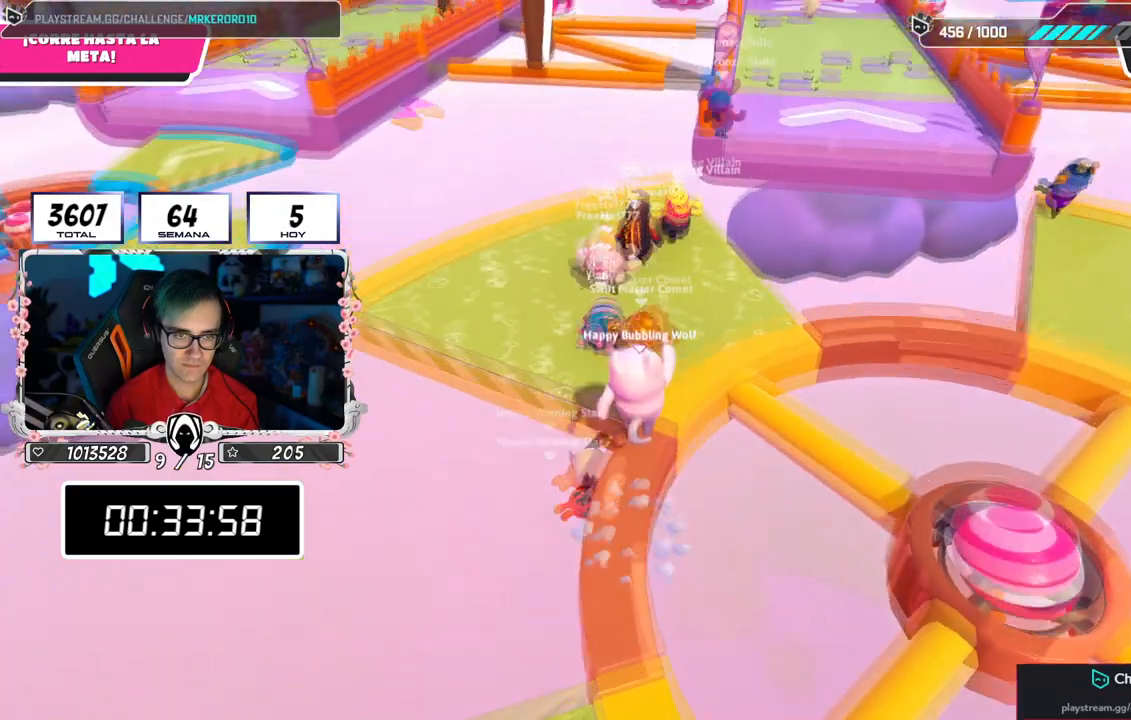
{"buttons": [], "left_stick": "up", "right_stick": "center", "events": [[133, "CROSS", "up"]]}
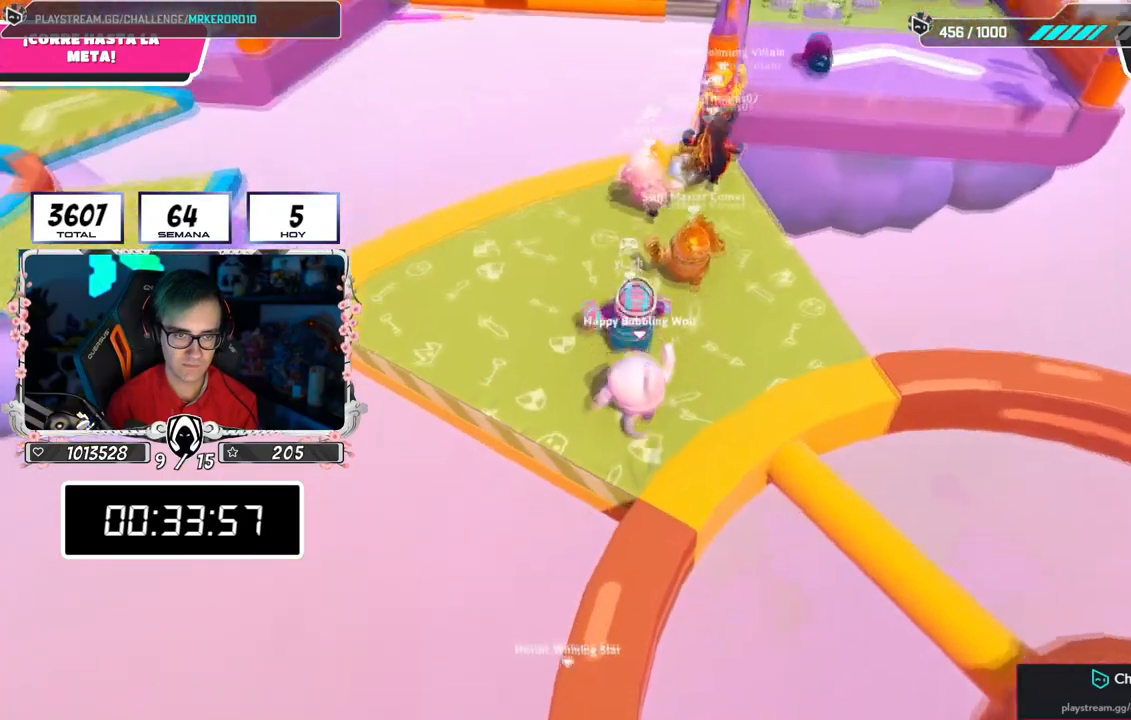
{"buttons": [], "left_stick": "up", "right_stick": "down-right", "events": [[184, "right_stick", "right"], [434, "right_stick", "down-right"]]}
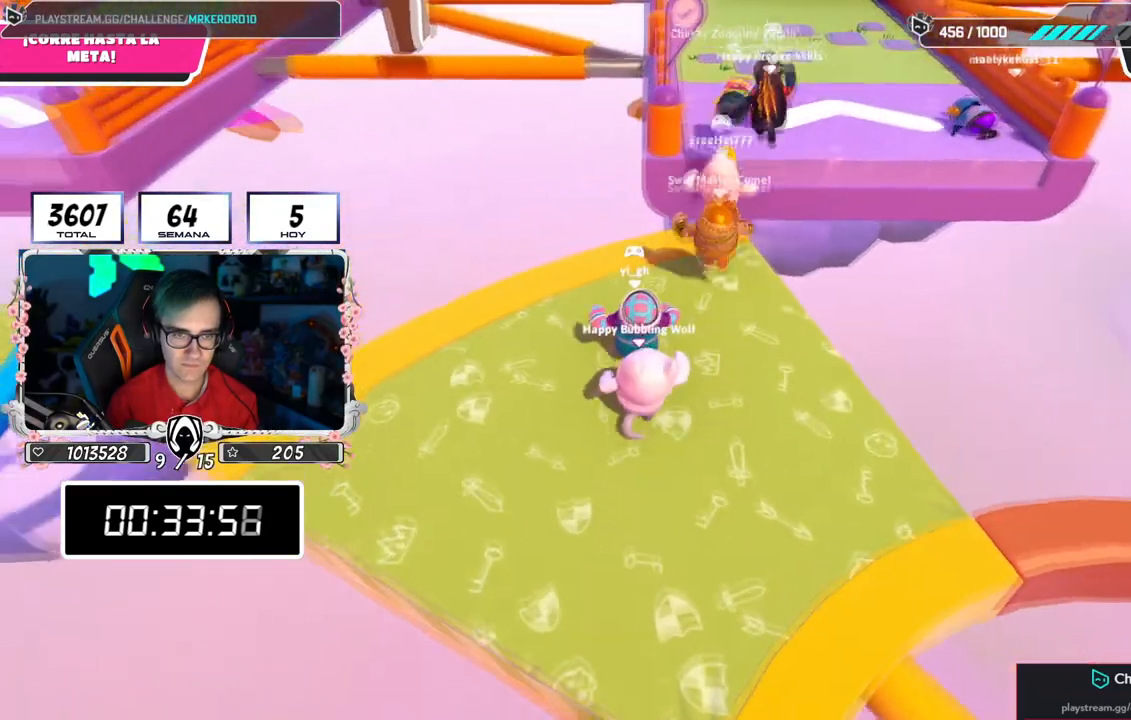
{"buttons": [], "left_stick": "up", "right_stick": "center", "events": [[267, "right_stick", "center"]]}
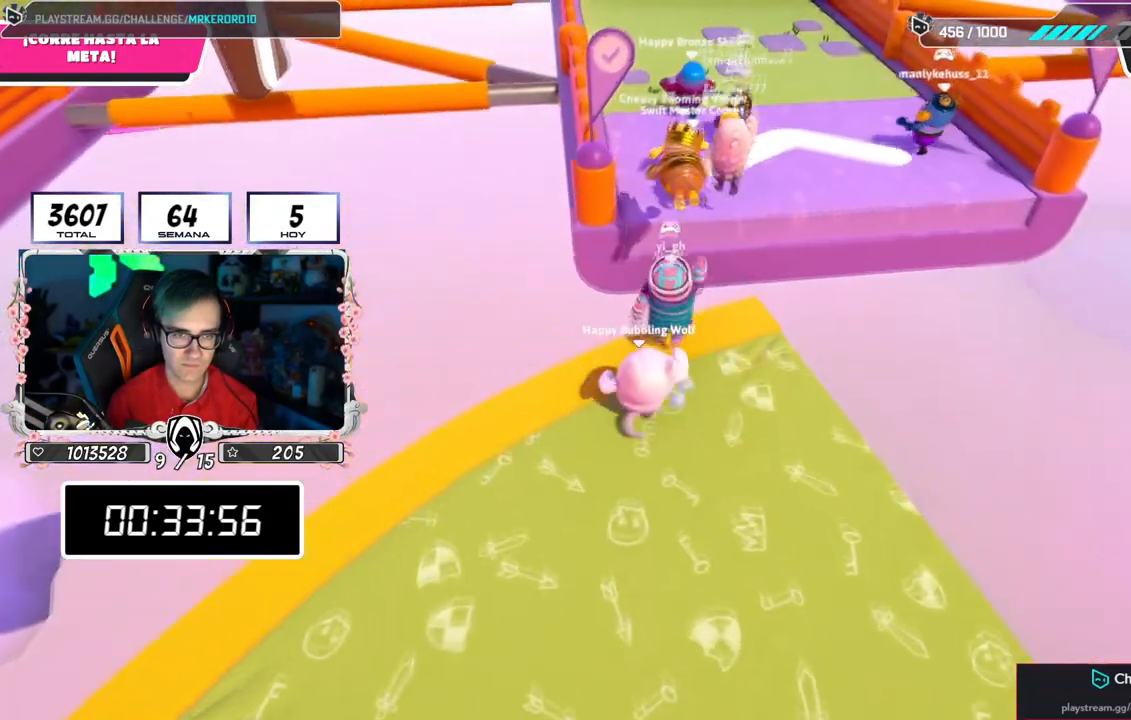
{"buttons": [], "left_stick": "down-left", "right_stick": "center", "events": [[50, "CROSS", "down"], [217, "left_stick", "up-left"], [284, "CROSS", "up"], [367, "left_stick", "up-right"], [434, "left_stick", "down-right"], [484, "left_stick", "down-left"]]}
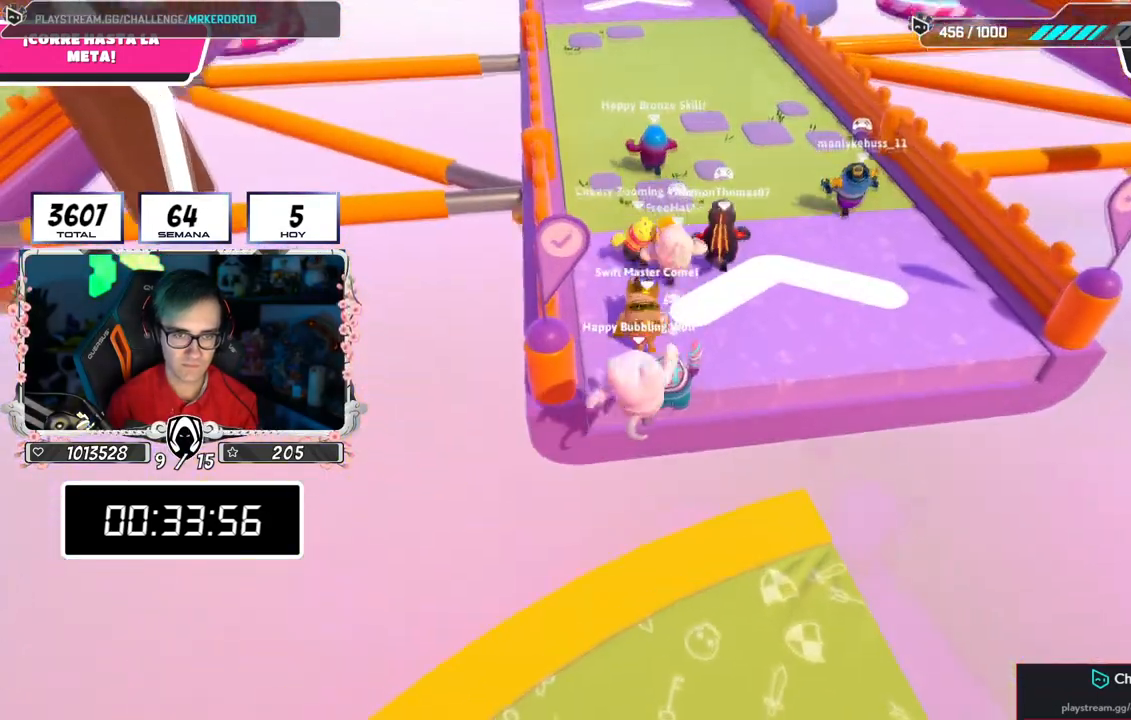
{"buttons": [], "left_stick": "center", "right_stick": "center", "events": [[50, "left_stick", "up-left"], [450, "left_stick", "center"]]}
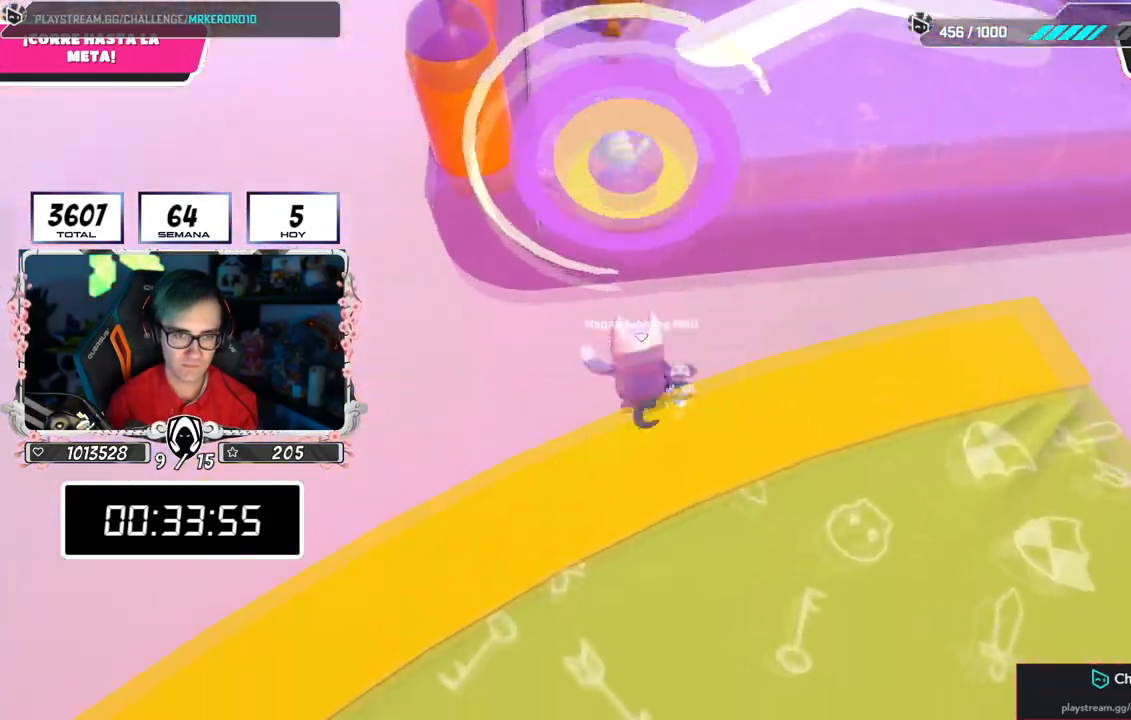
{"buttons": [], "left_stick": "up", "right_stick": "up", "events": [[134, "left_stick", "up-left"], [150, "right_stick", "down"], [334, "left_stick", "up"], [417, "right_stick", "center"], [501, "right_stick", "up"]]}
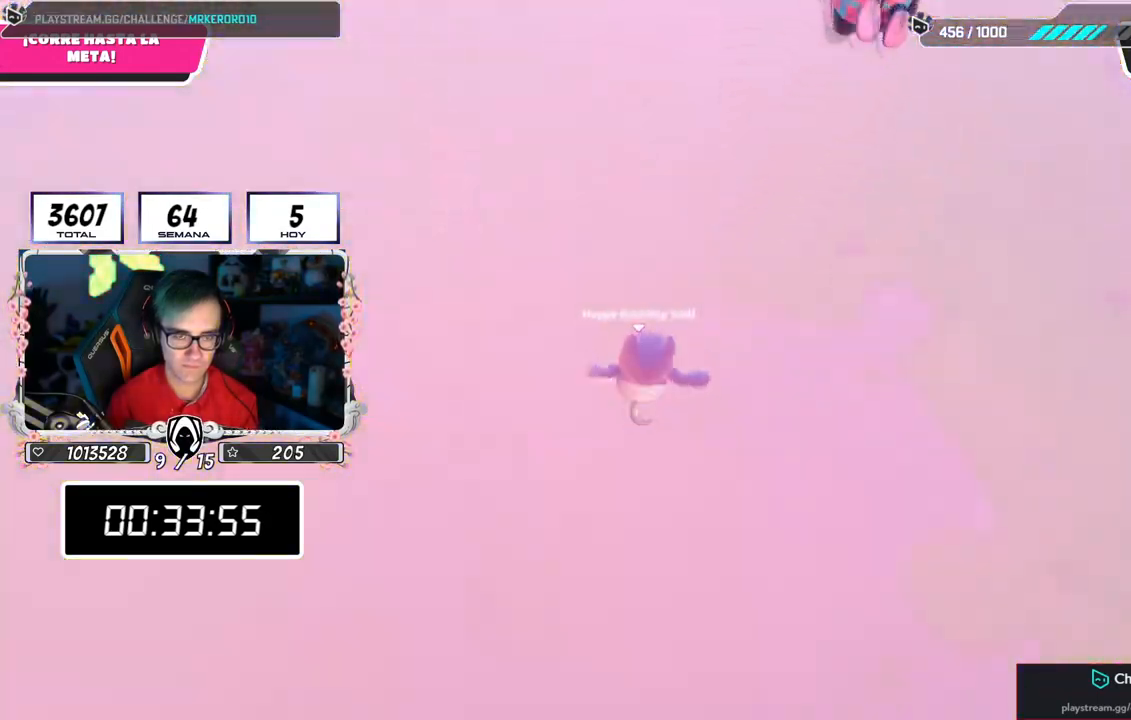
{"buttons": [], "left_stick": "up", "right_stick": "center", "events": [[367, "right_stick", "center"]]}
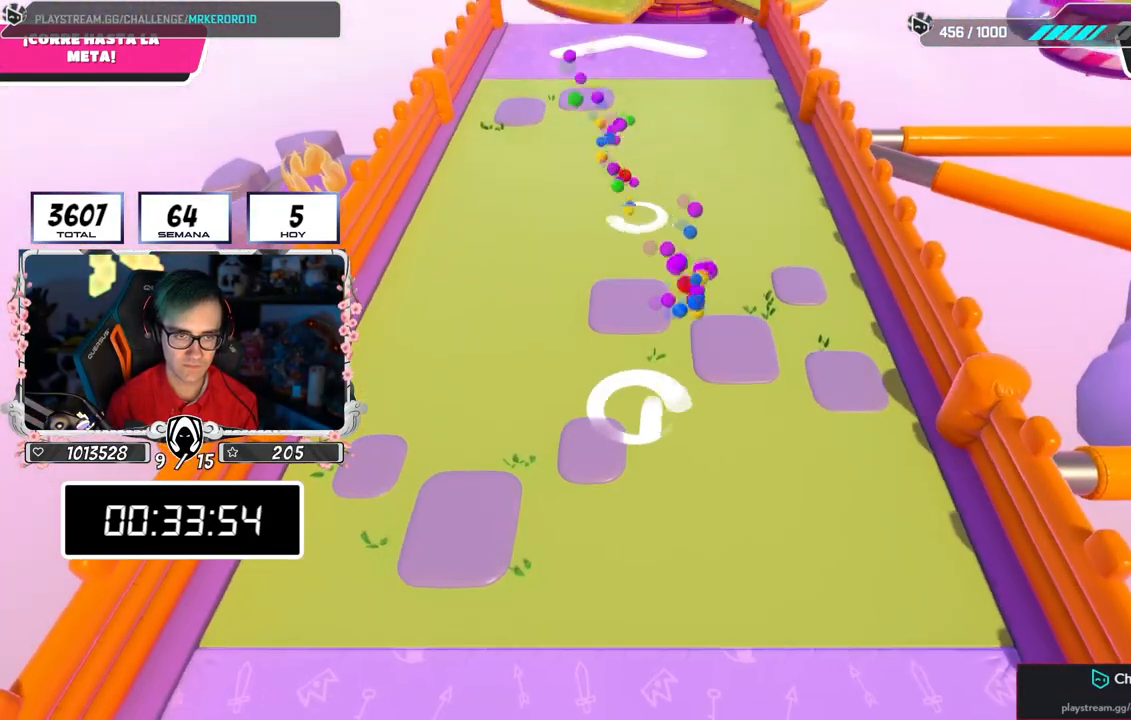
{"buttons": [], "left_stick": "up", "right_stick": "center", "events": [[17, "right_stick", "up"], [200, "right_stick", "center"], [351, "right_stick", "down-right"], [451, "right_stick", "center"]]}
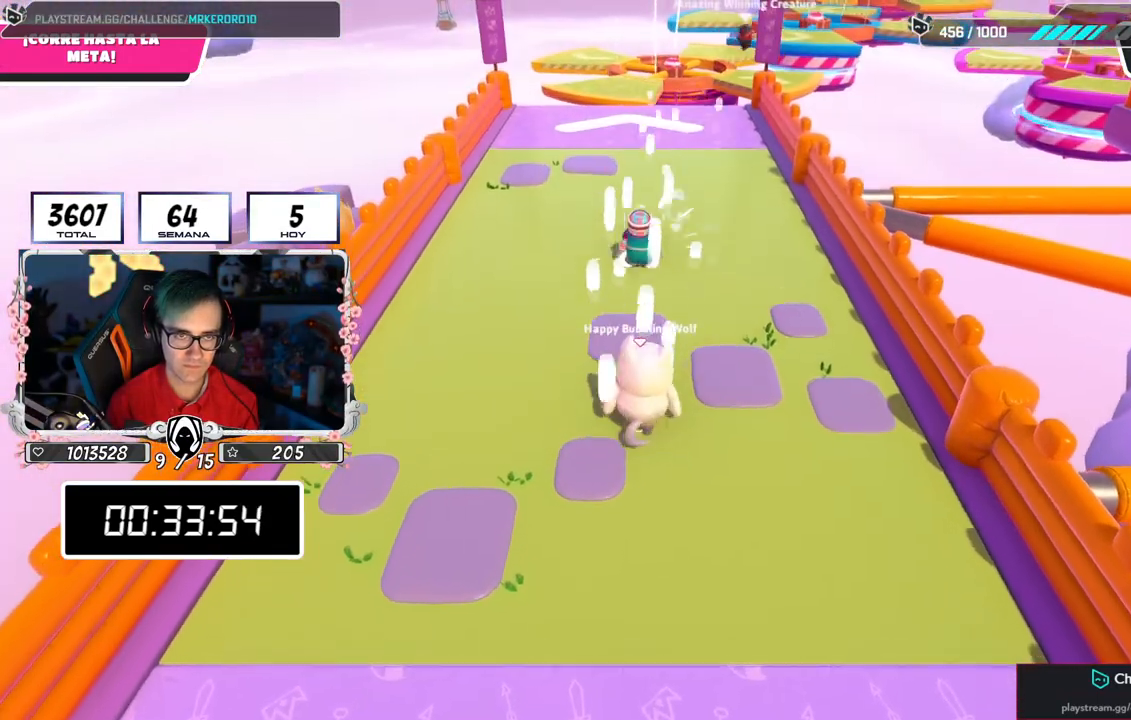
{"buttons": ["CROSS"], "left_stick": "up", "right_stick": "center", "events": [[500, "CROSS", "down"]]}
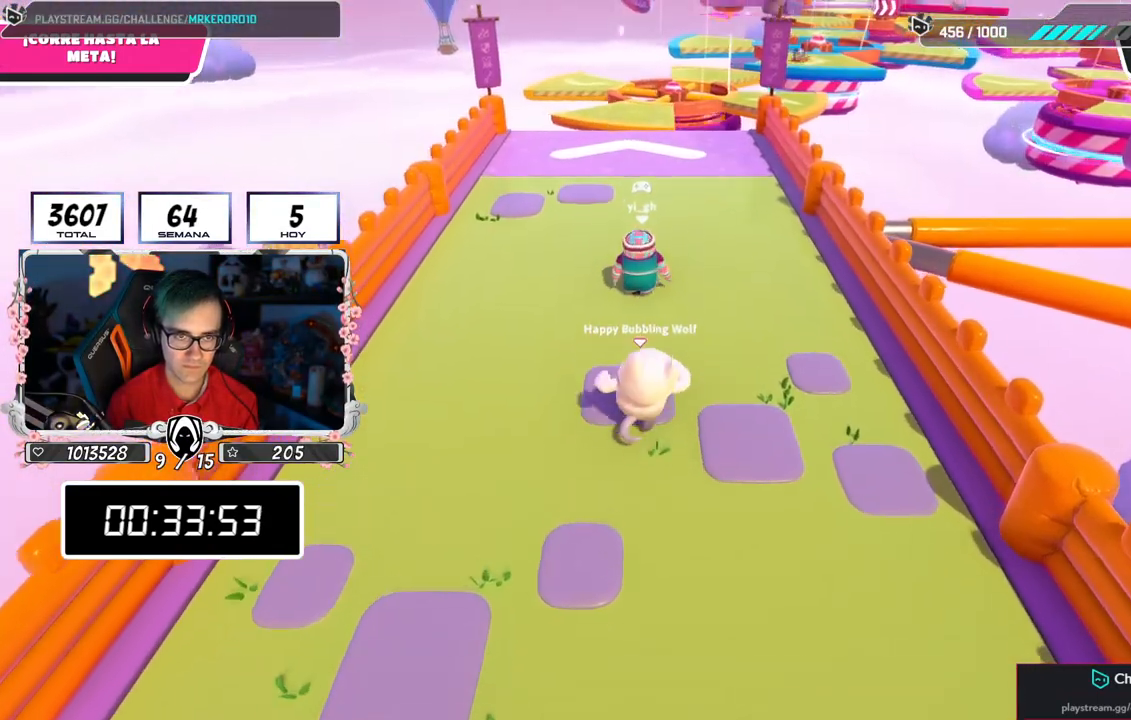
{"buttons": [], "left_stick": "up", "right_stick": "down", "events": [[284, "CROSS", "up"], [434, "right_stick", "down"]]}
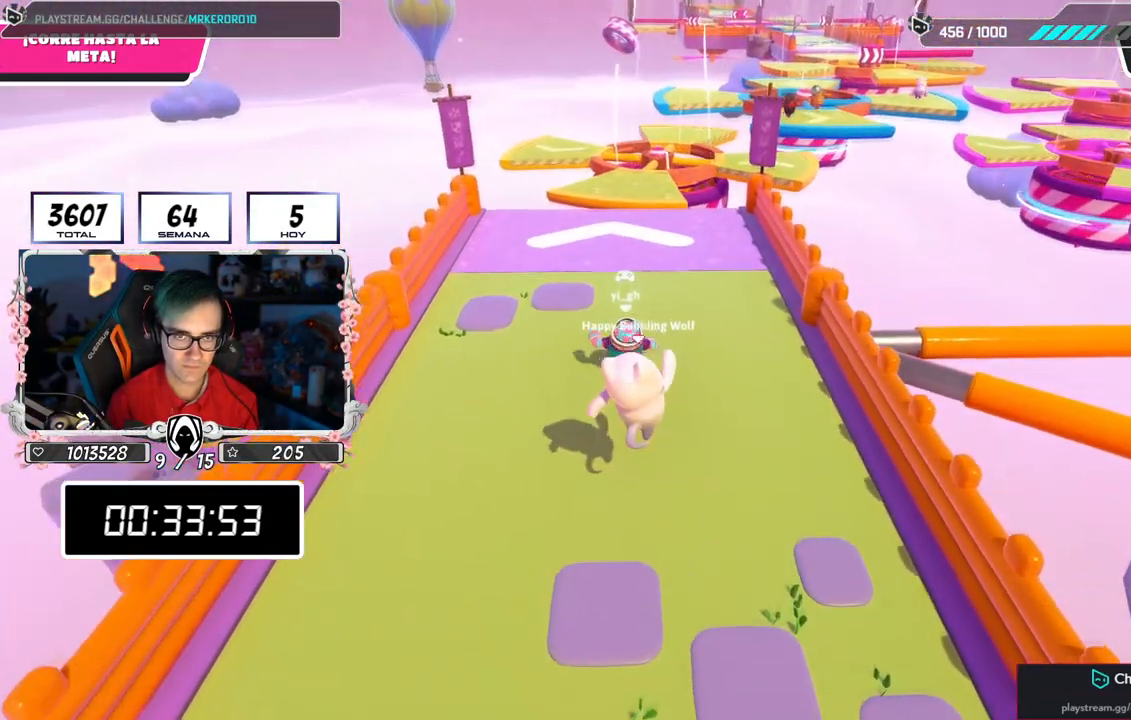
{"buttons": [], "left_stick": "up", "right_stick": "center", "events": [[33, "right_stick", "center"], [217, "CROSS", "down"], [300, "L2", "down"], [467, "CROSS", "up"], [484, "L2", "up"]]}
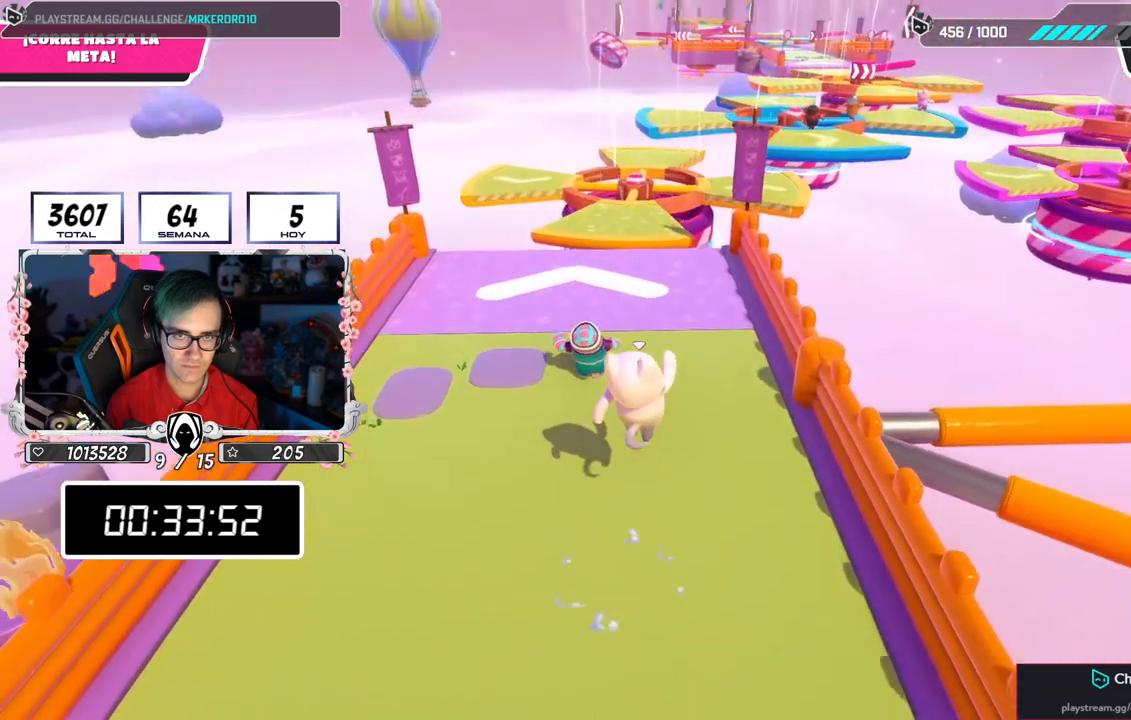
{"buttons": ["CROSS", "L2"], "left_stick": "up", "right_stick": "up", "events": [[150, "right_stick", "up"], [417, "CROSS", "down"], [467, "L2", "down"]]}
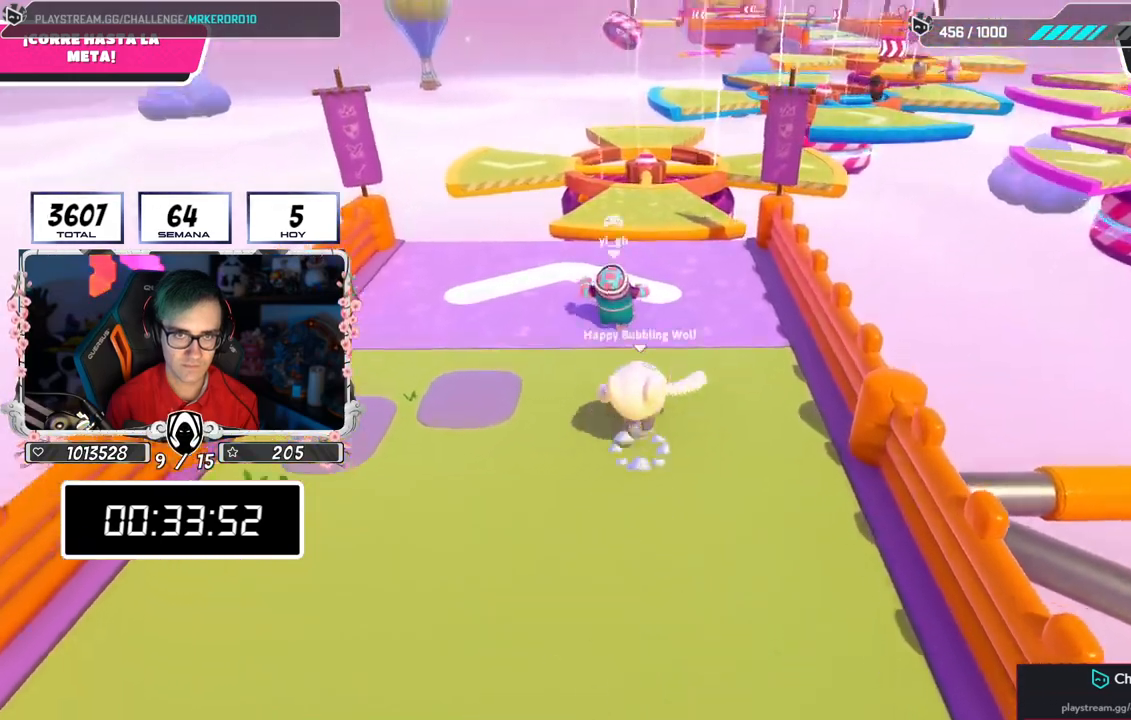
{"buttons": ["L2"], "left_stick": "up", "right_stick": "down-right", "events": [[167, "CROSS", "up"], [200, "L2", "up"], [367, "right_stick", "down-right"], [484, "L2", "down"]]}
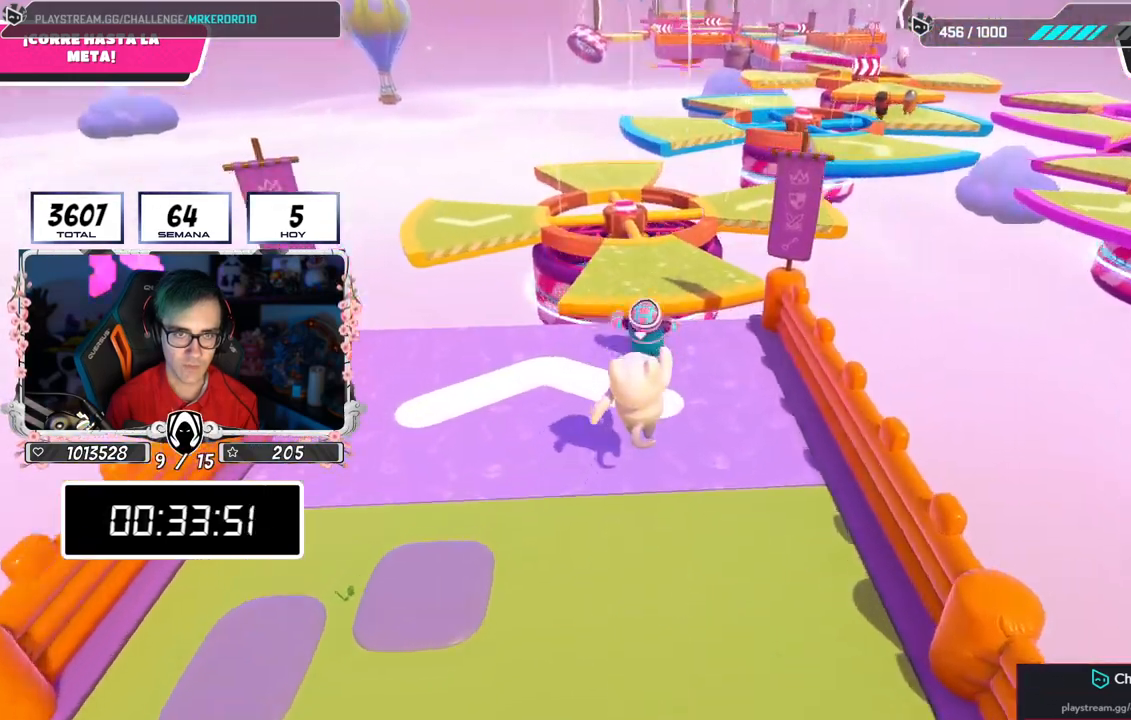
{"buttons": ["CROSS"], "left_stick": "up", "right_stick": "center", "events": [[150, "L2", "up"], [233, "right_stick", "center"], [500, "CROSS", "down"]]}
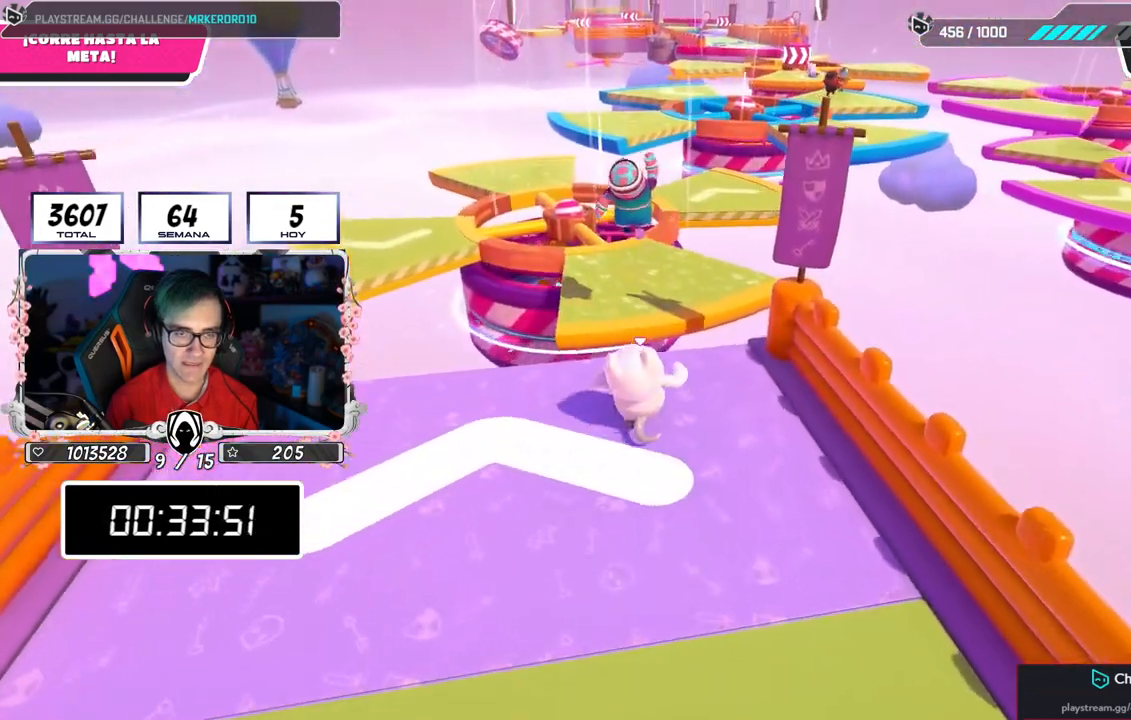
{"buttons": [], "left_stick": "up", "right_stick": "center", "events": [[250, "CROSS", "up"]]}